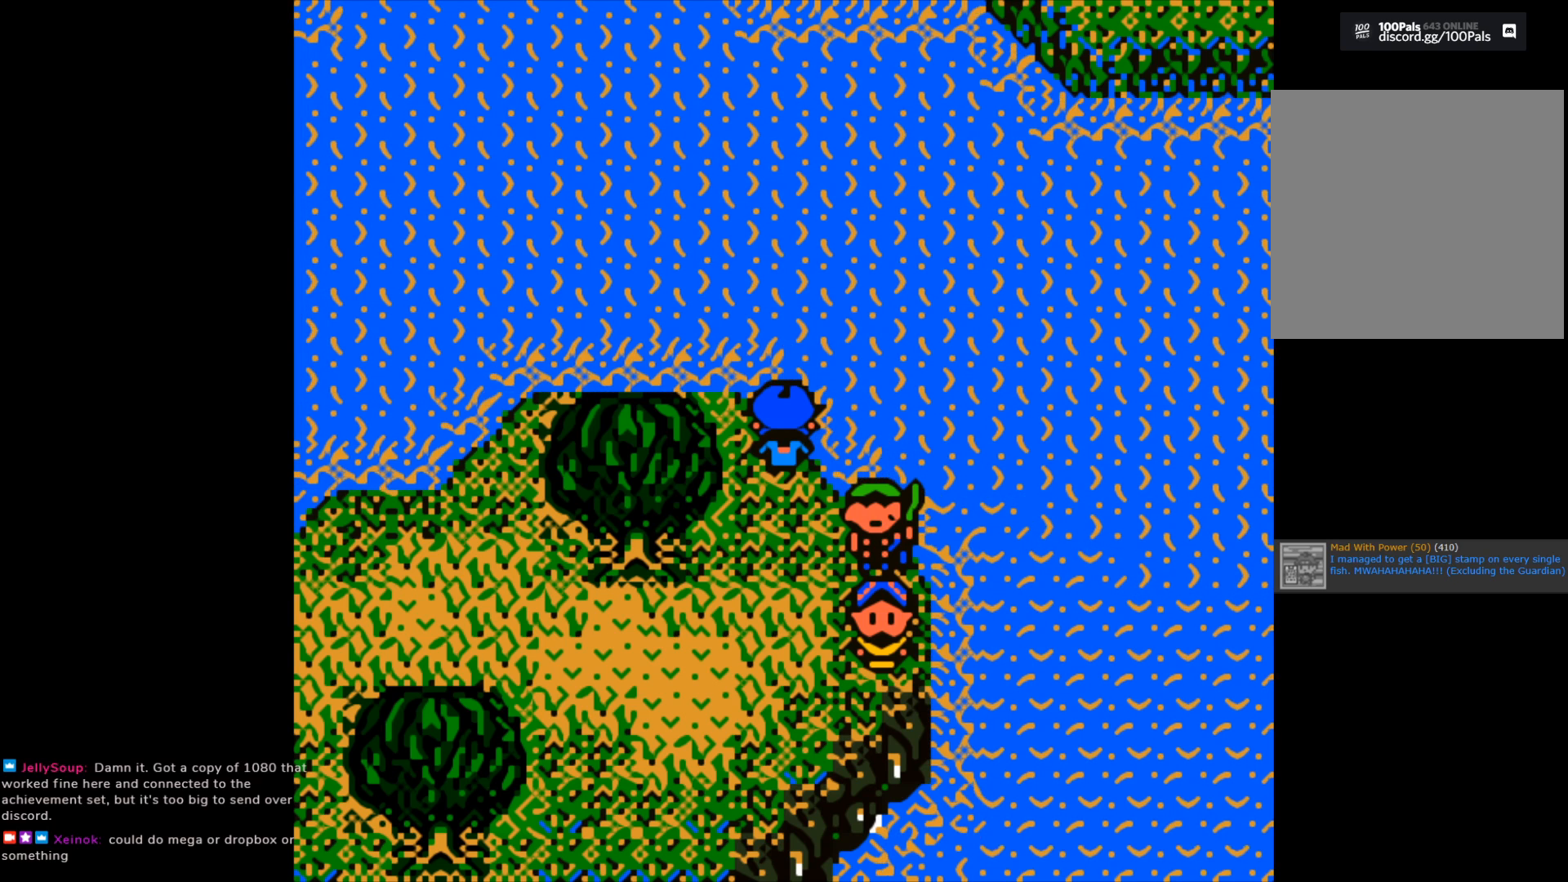
Gameplay with a controller (Xbox layout); each line is a JSON object with the inputs held at the frame after it. "events" lists button and stick changes between this image and that frame as [ms after this image, input, new state], when the widget could be followed in between.
{"buttons": [], "left_stick": "right", "right_stick": "center", "events": [[467, "left_stick", "right"]]}
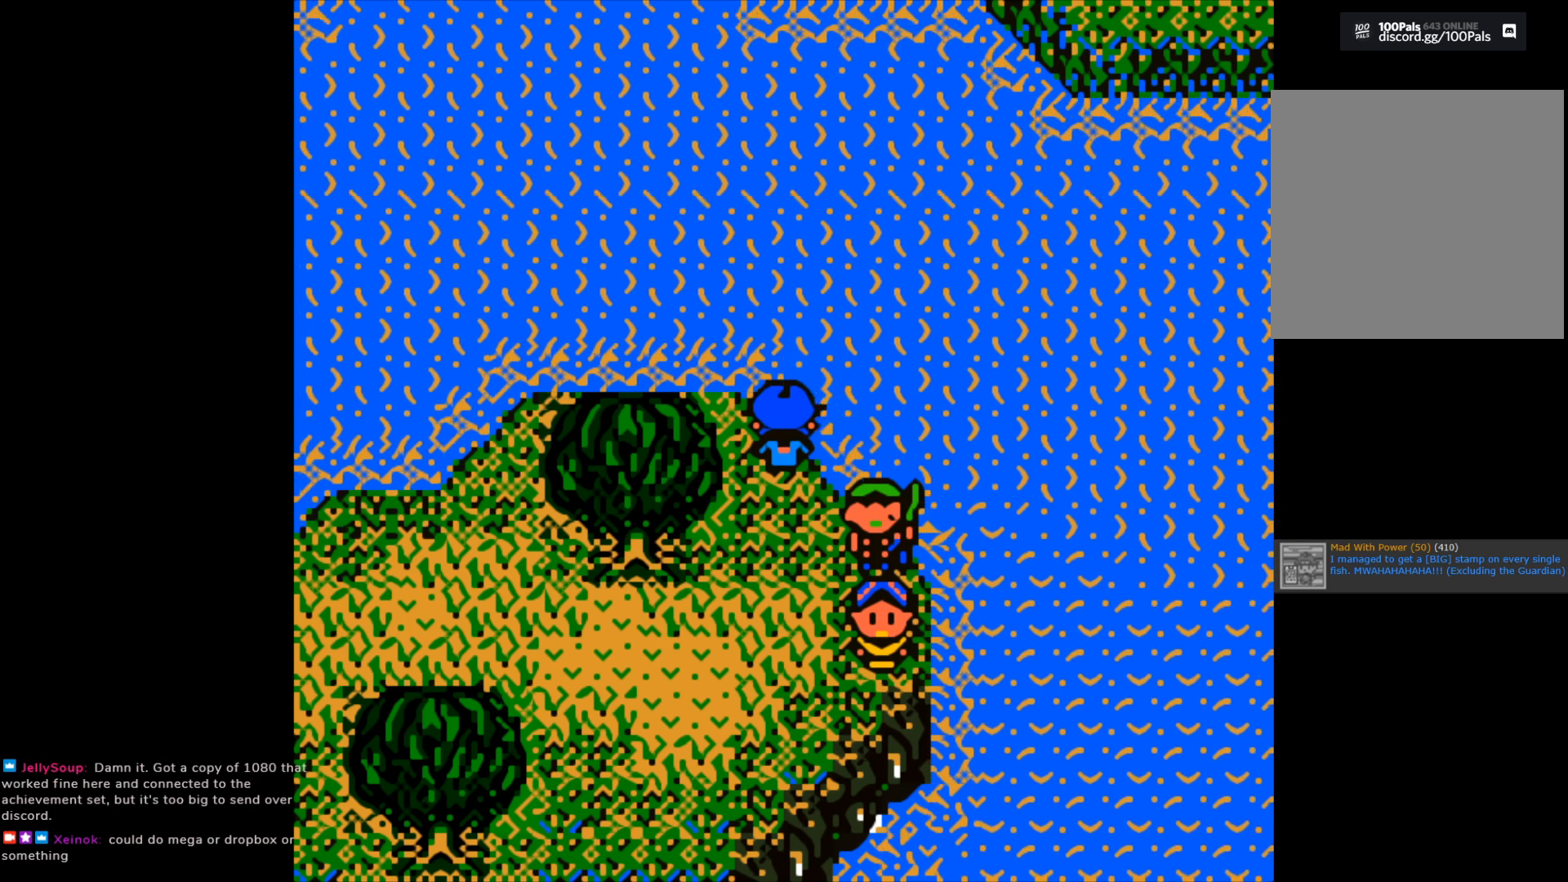
{"buttons": [], "left_stick": "center", "right_stick": "center", "events": [[167, "left_stick", "center"]]}
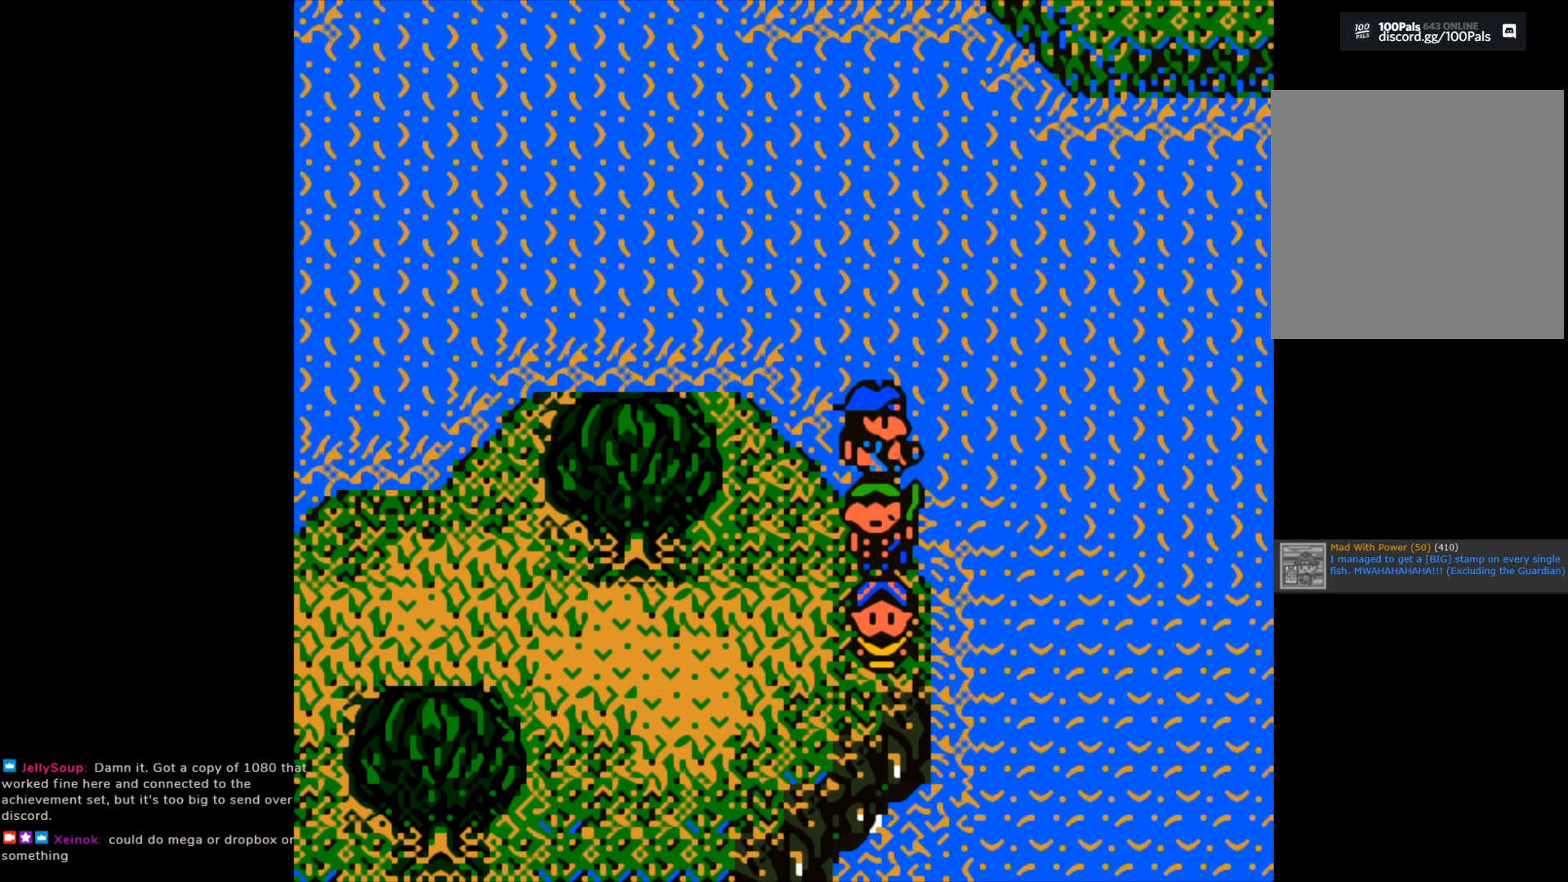
{"buttons": [], "left_stick": "center", "right_stick": "center", "events": []}
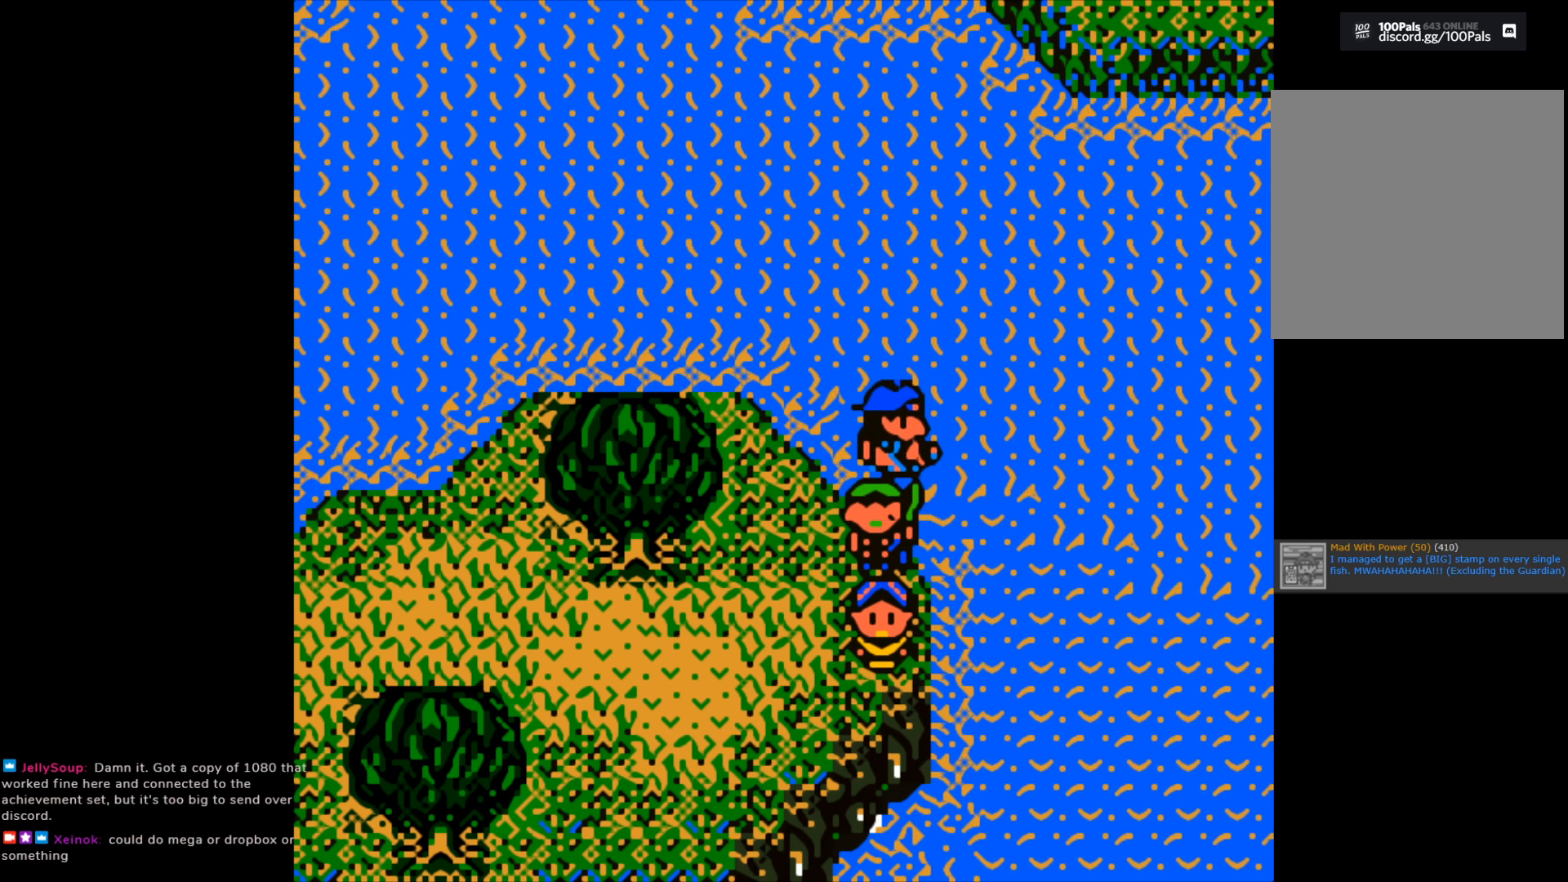
{"buttons": [], "left_stick": "center", "right_stick": "center", "events": [[283, "A", "down"], [433, "A", "up"]]}
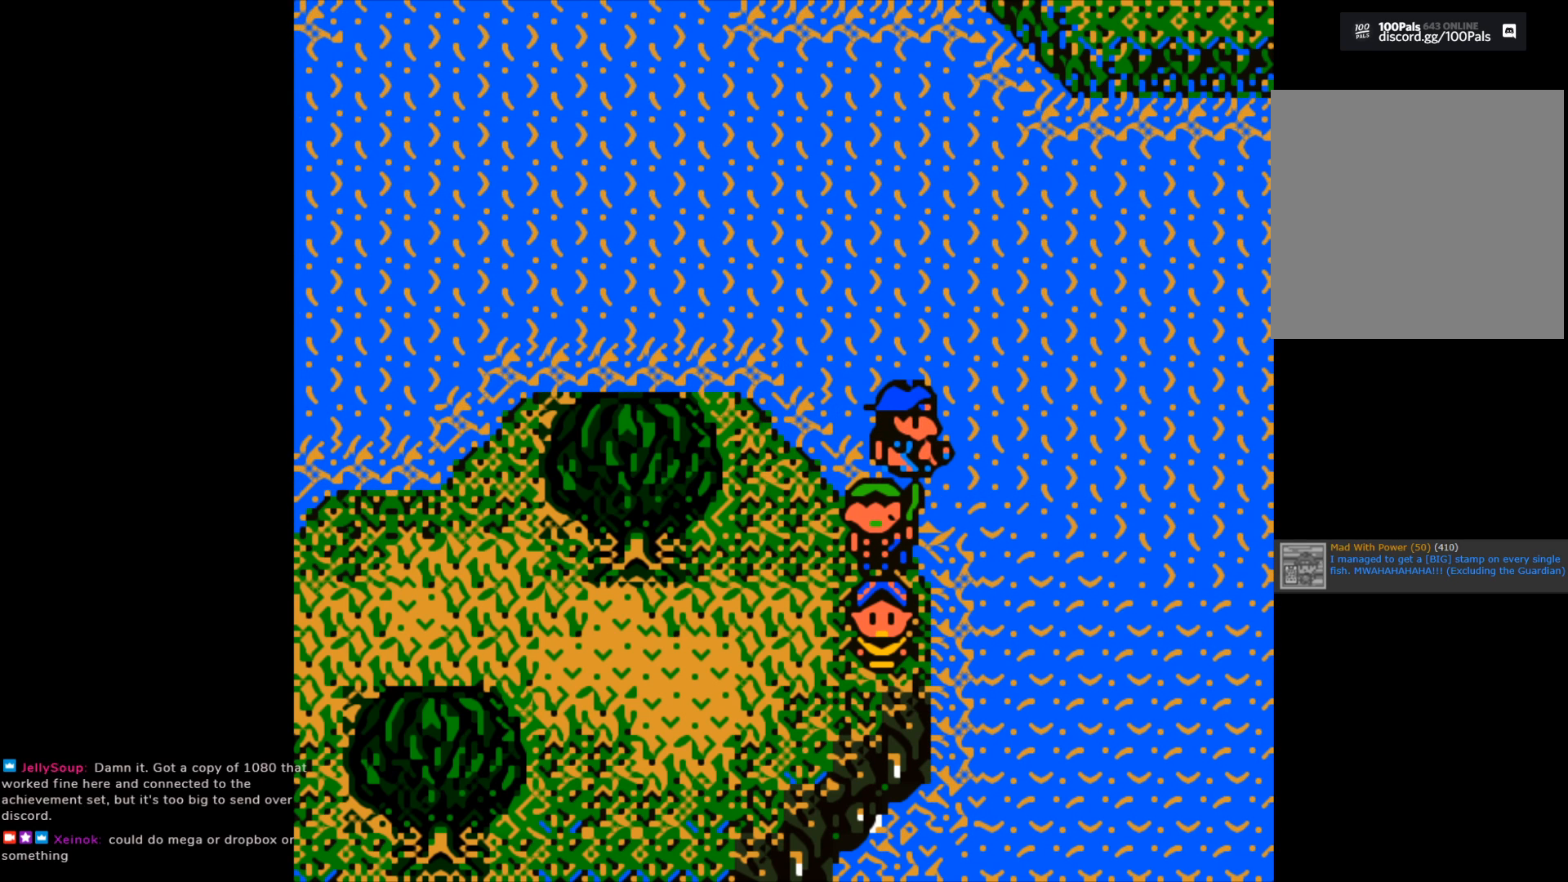
{"buttons": [], "left_stick": "down", "right_stick": "center", "events": [[433, "left_stick", "down"]]}
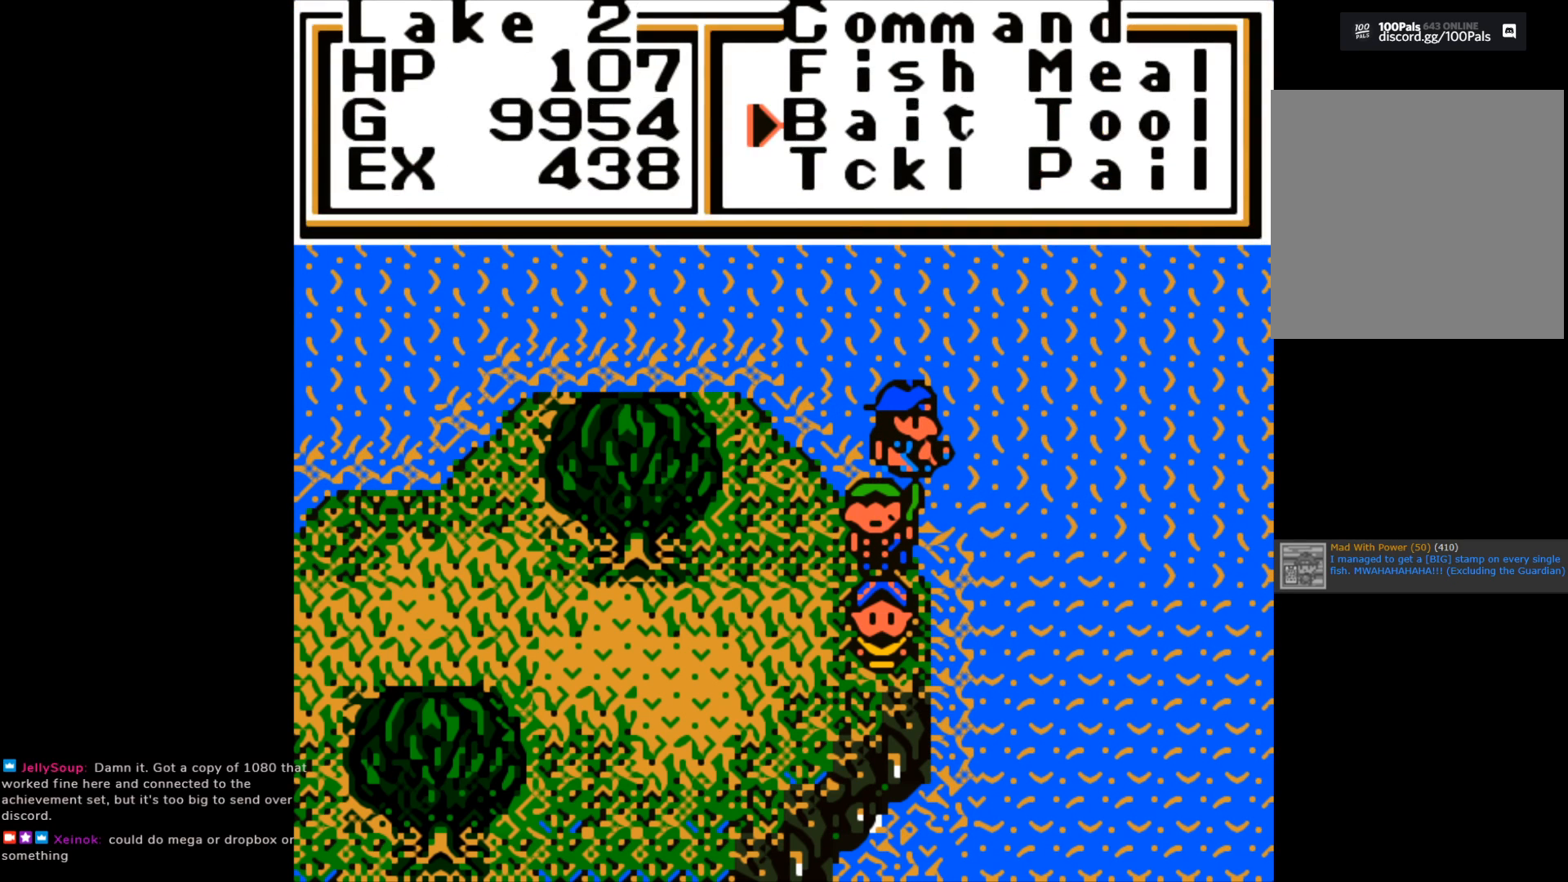
{"buttons": [], "left_stick": "center", "right_stick": "center", "events": [[83, "left_stick", "center"], [183, "left_stick", "down"], [317, "left_stick", "center"]]}
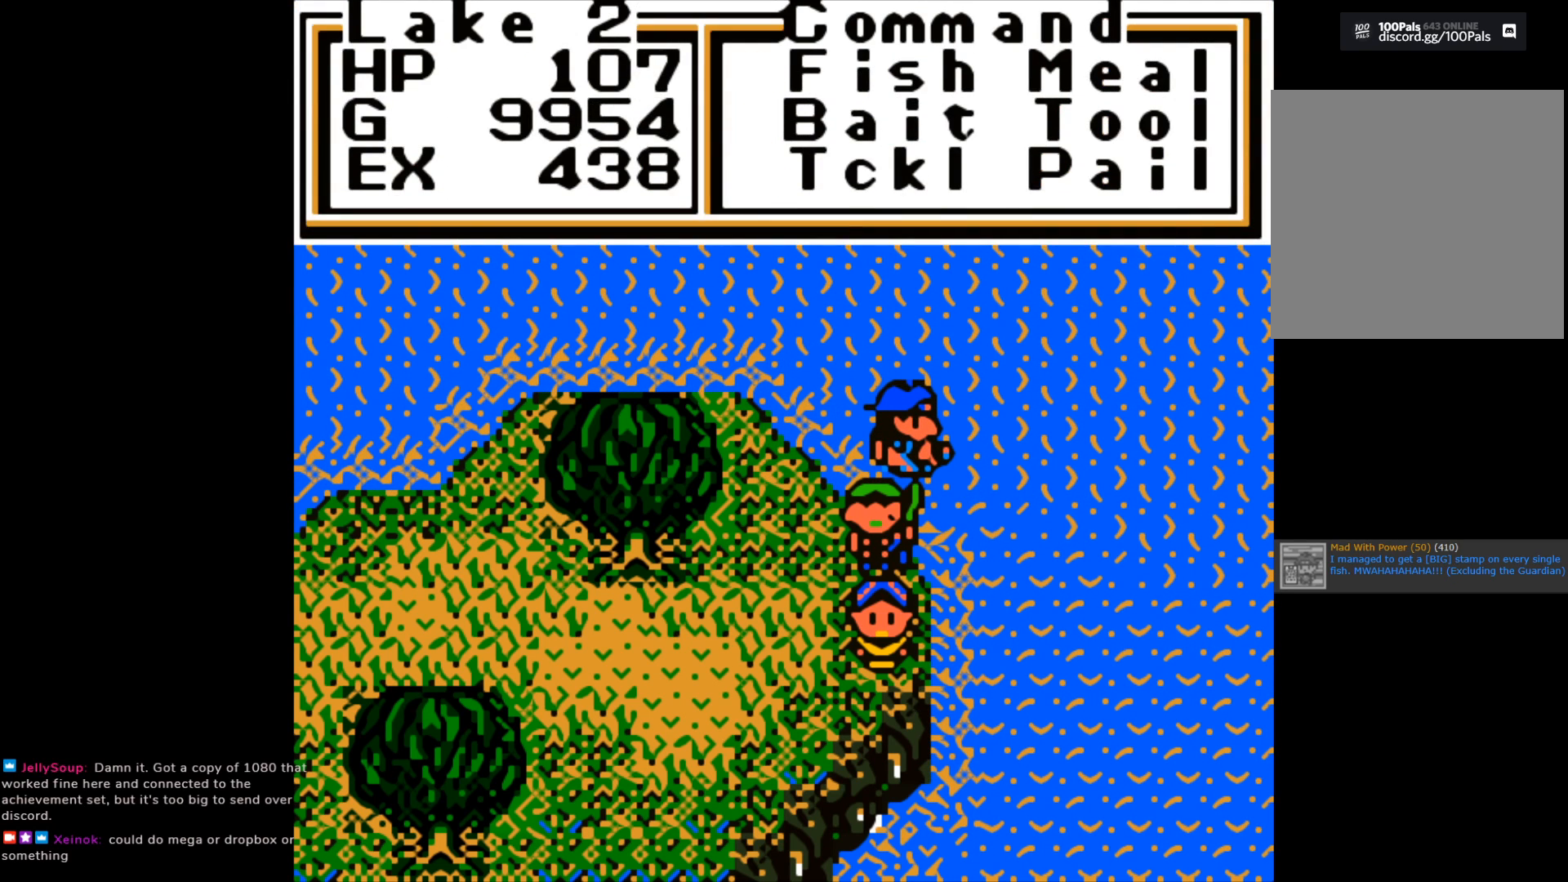
{"buttons": [], "left_stick": "center", "right_stick": "center", "events": [[183, "left_stick", "right"], [350, "left_stick", "center"], [383, "A", "down"], [483, "A", "up"]]}
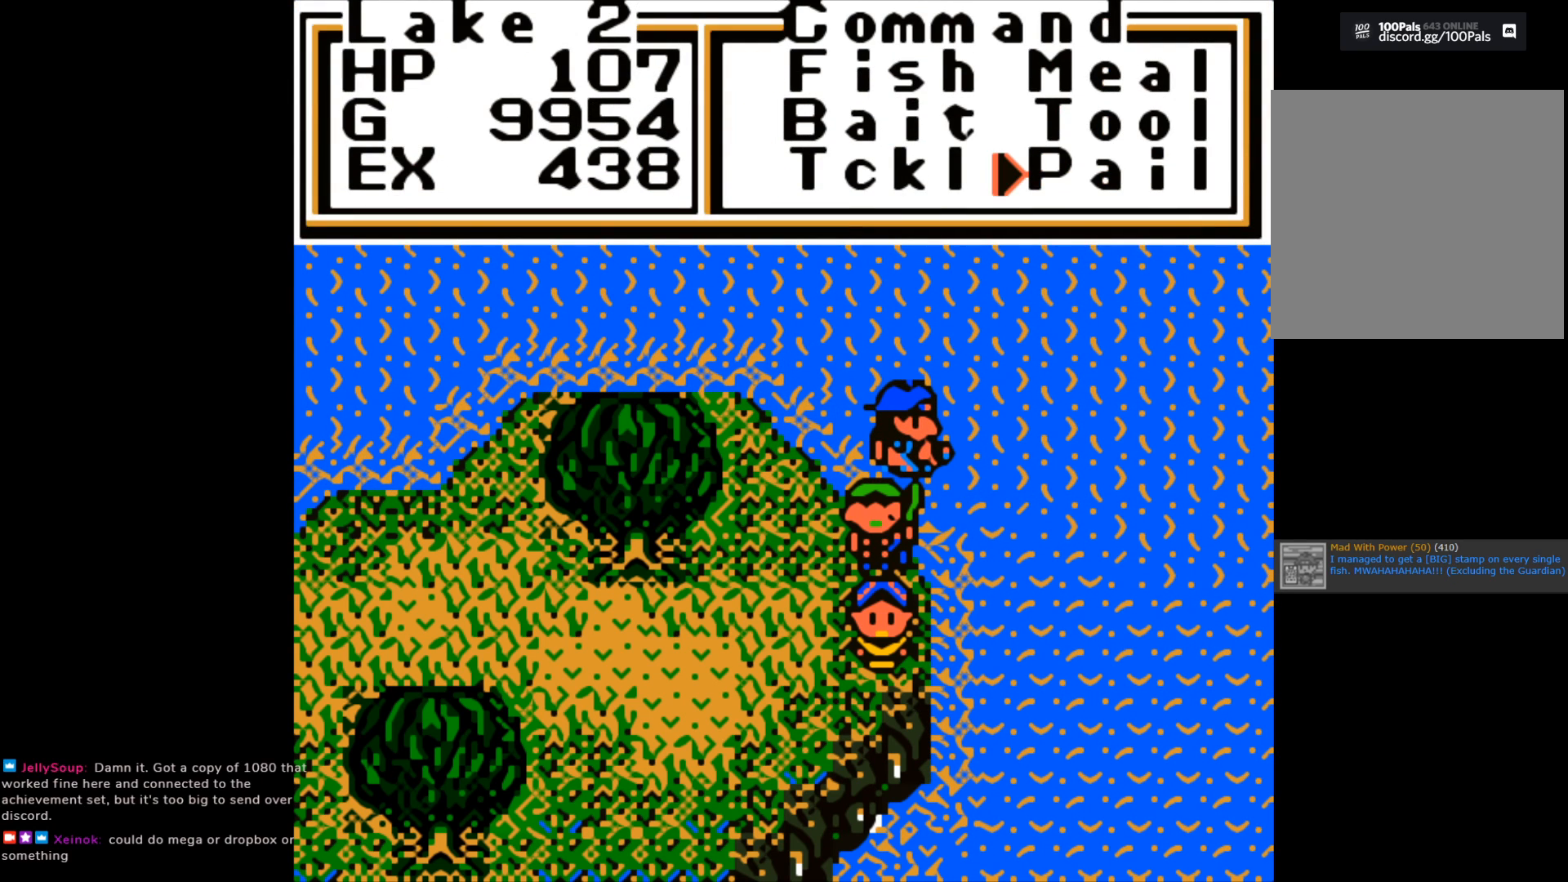
{"buttons": [], "left_stick": "center", "right_stick": "center", "events": []}
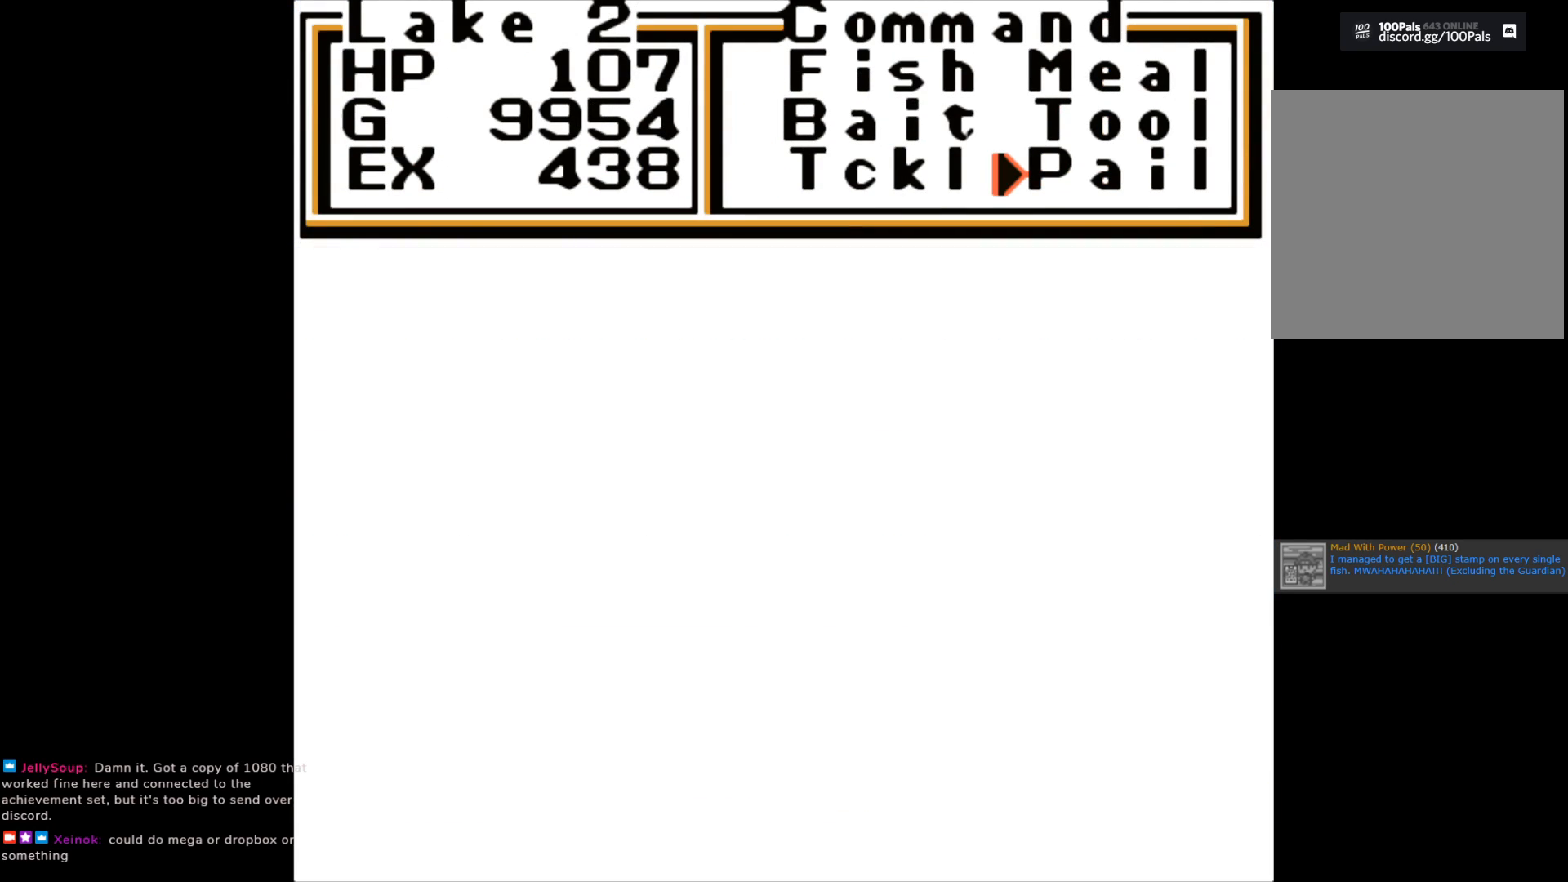
{"buttons": [], "left_stick": "center", "right_stick": "center", "events": []}
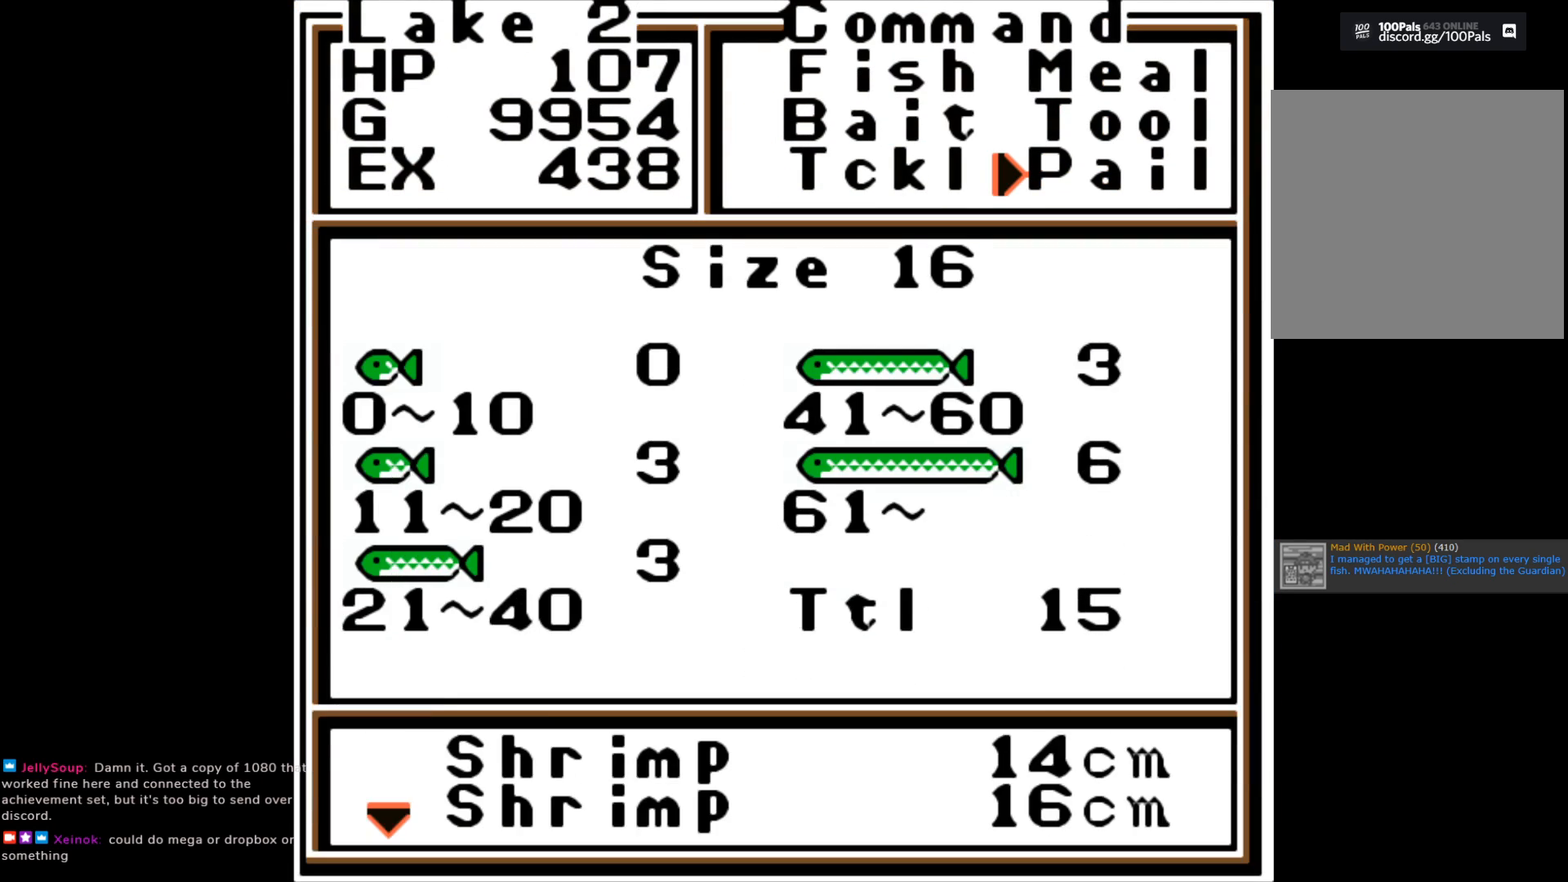
{"buttons": [], "left_stick": "center", "right_stick": "center", "events": [[250, "B", "down"], [383, "B", "up"]]}
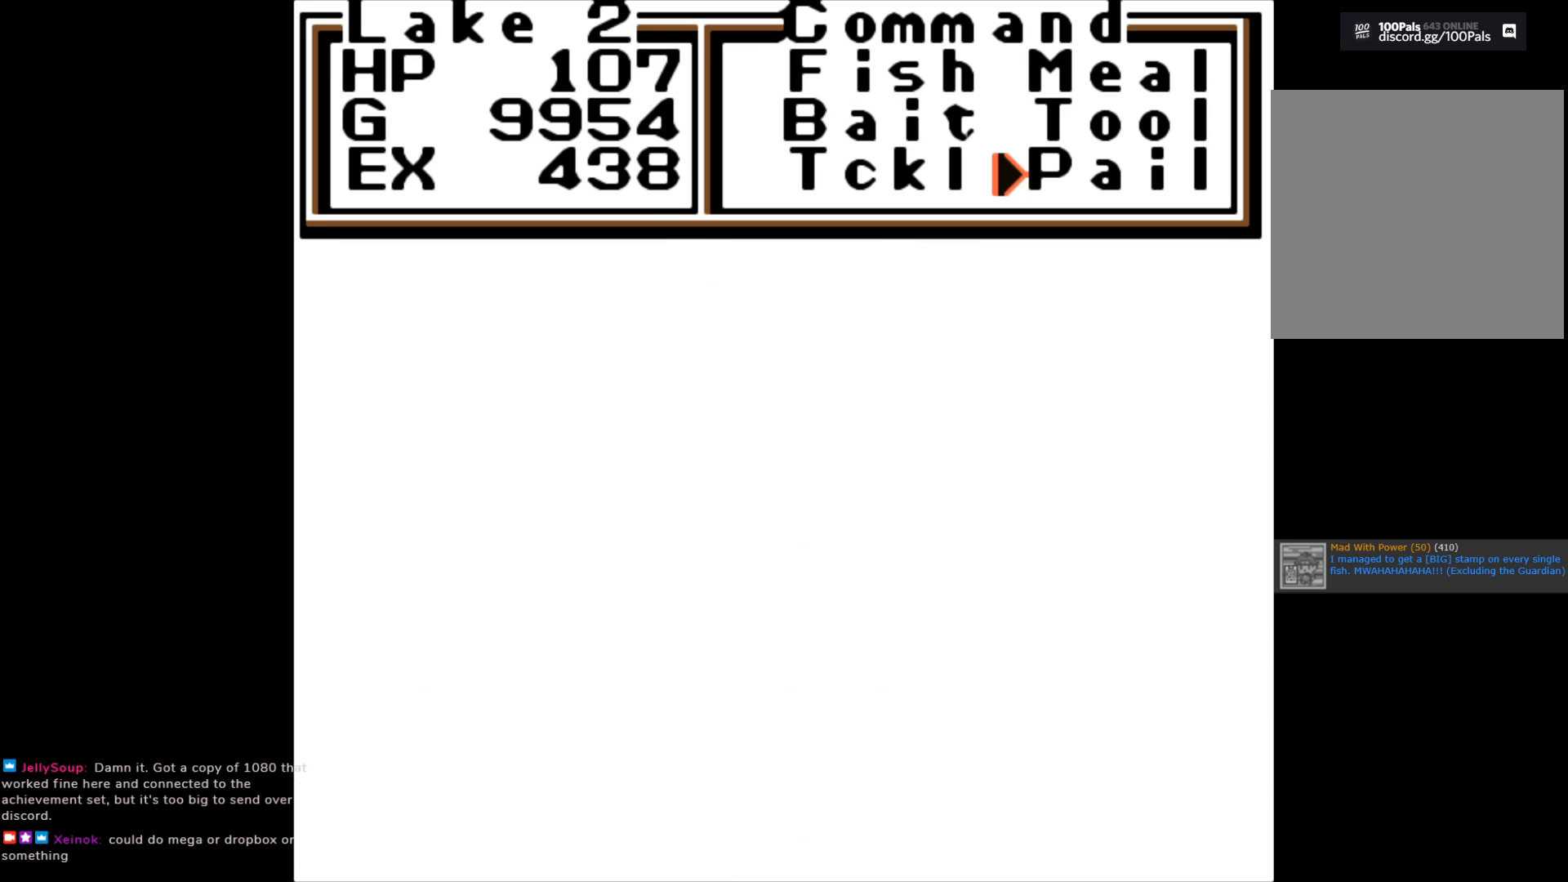
{"buttons": [], "left_stick": "center", "right_stick": "center", "events": []}
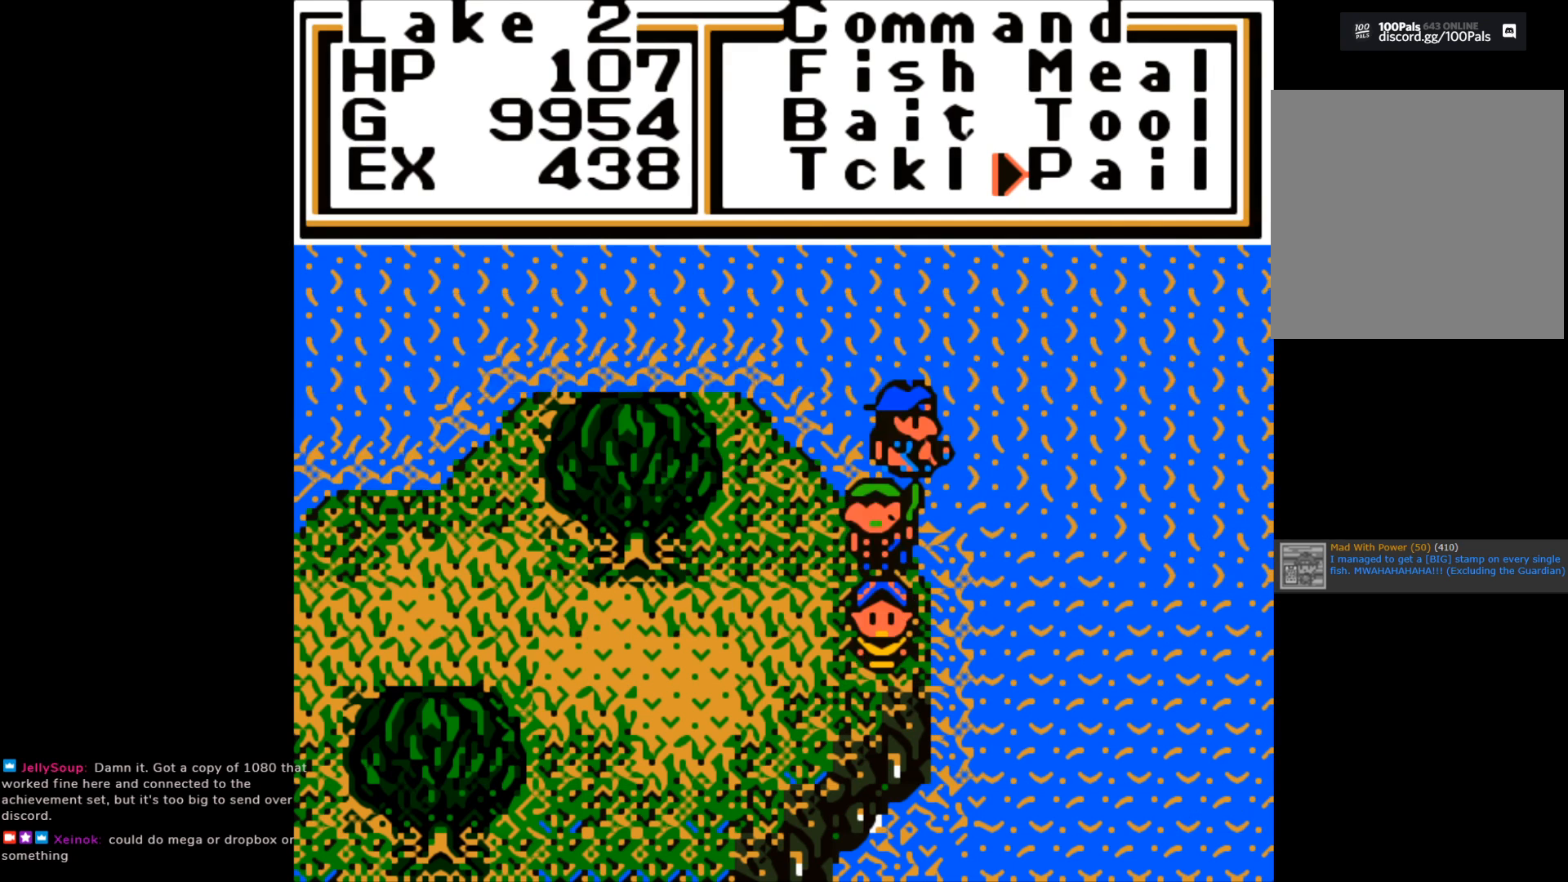
{"buttons": [], "left_stick": "center", "right_stick": "center", "events": [[17, "left_stick", "left"], [183, "left_stick", "center"], [267, "A", "down"], [367, "A", "up"]]}
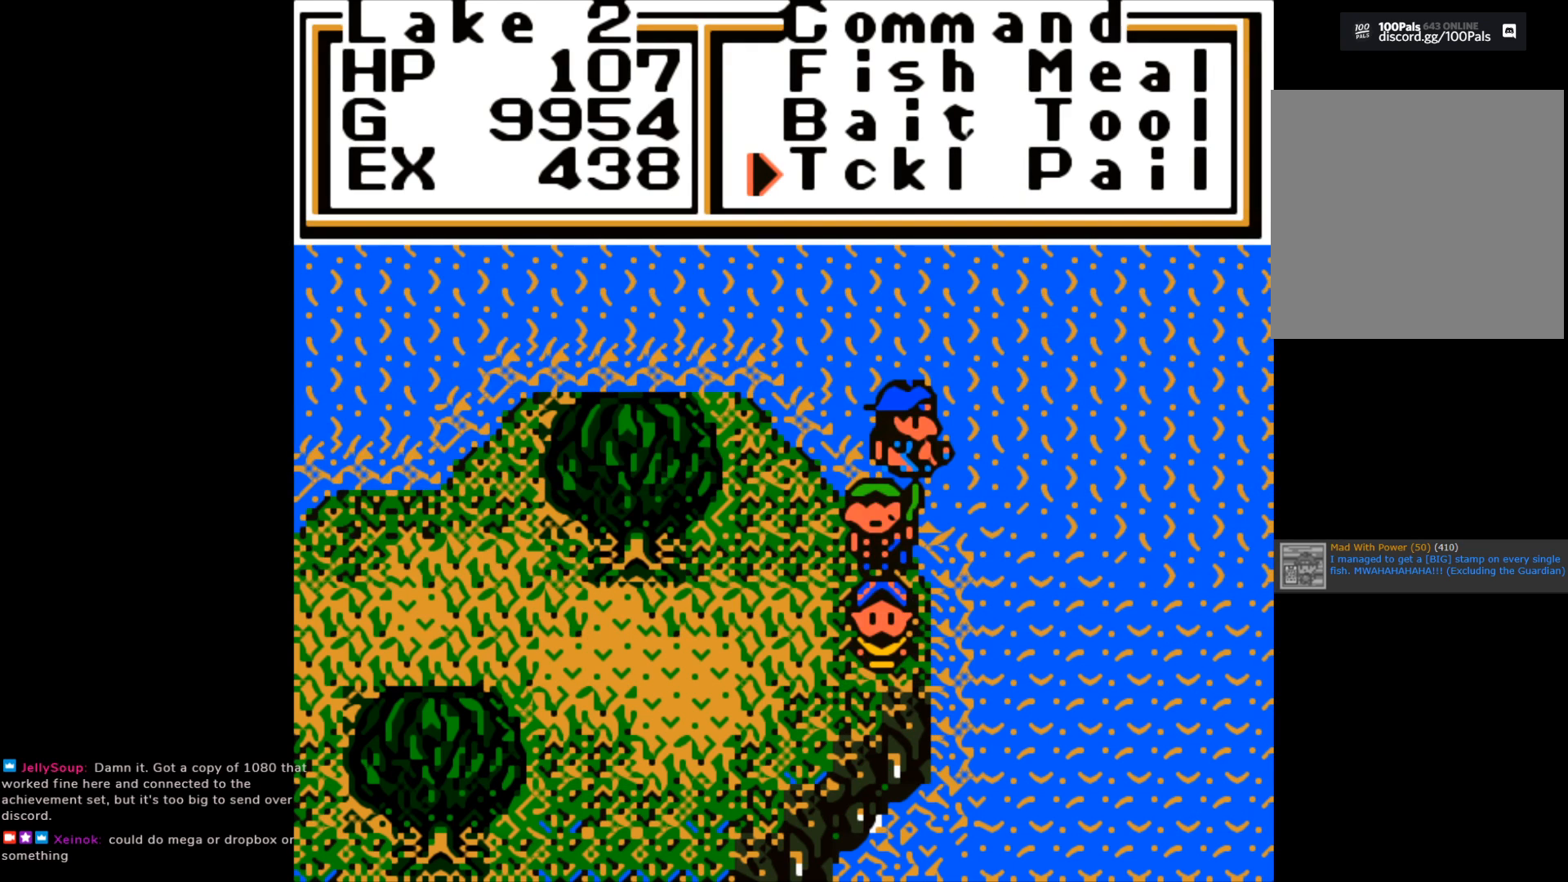
{"buttons": [], "left_stick": "center", "right_stick": "center", "events": []}
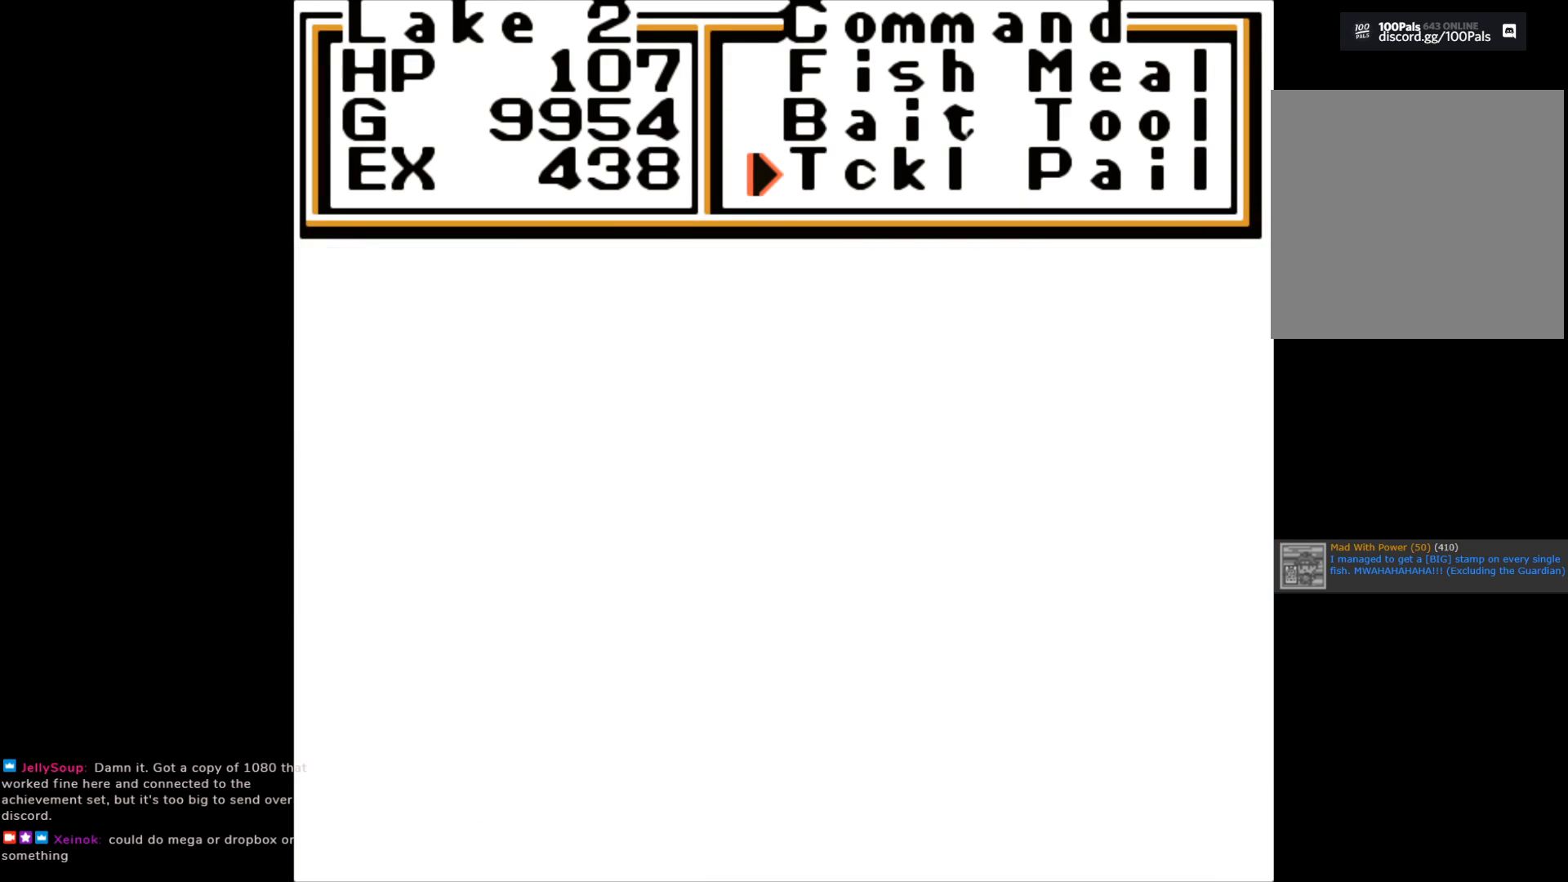
{"buttons": [], "left_stick": "center", "right_stick": "center", "events": []}
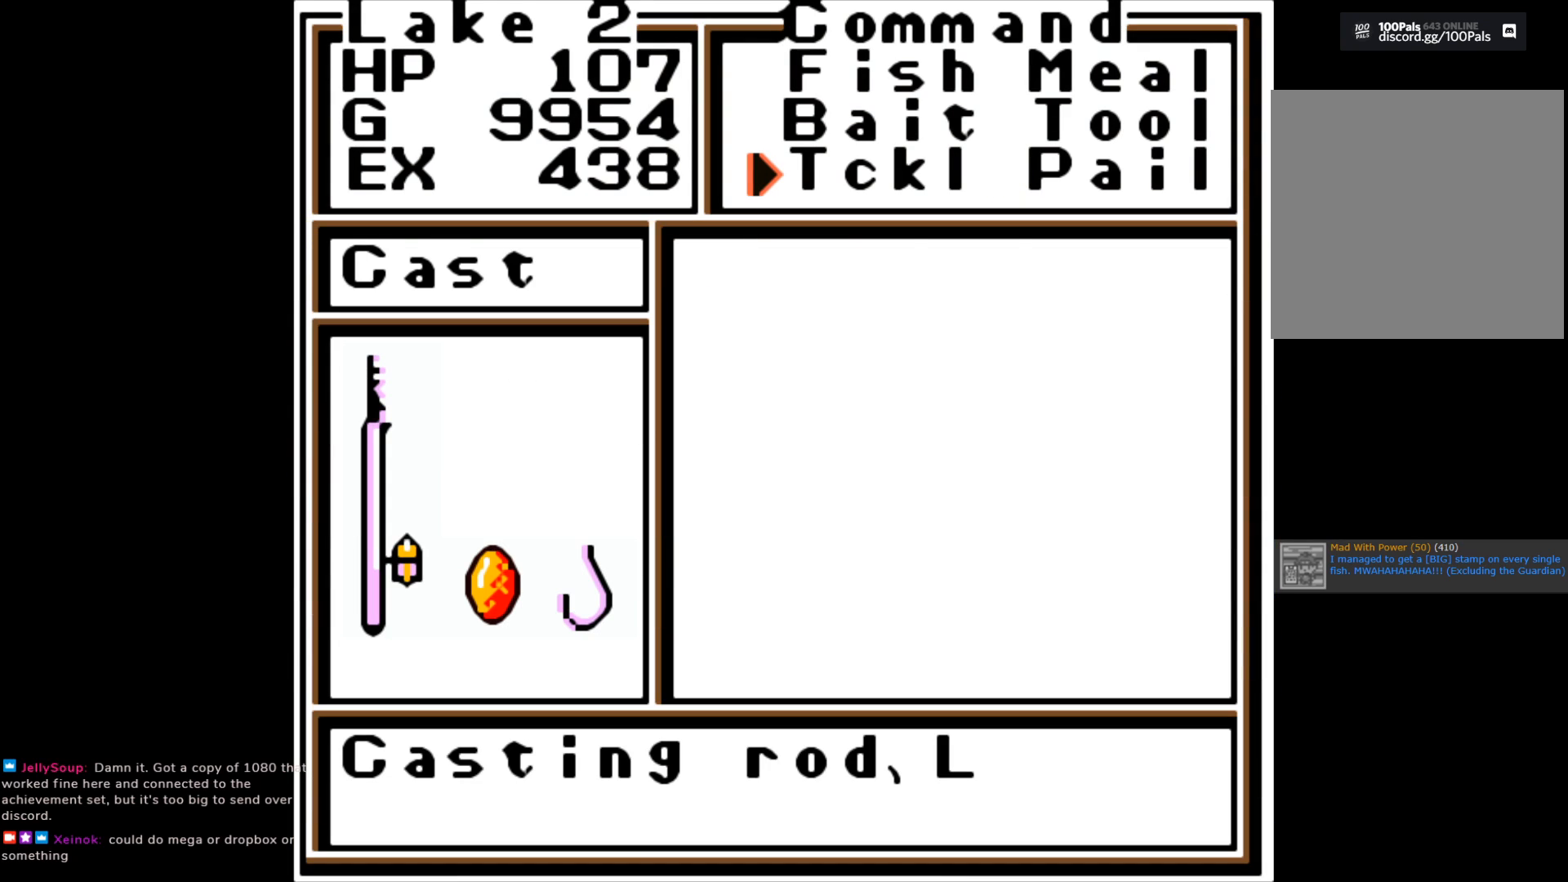
{"buttons": [], "left_stick": "right", "right_stick": "center", "events": [[217, "A", "down"], [317, "A", "up"], [483, "left_stick", "right"]]}
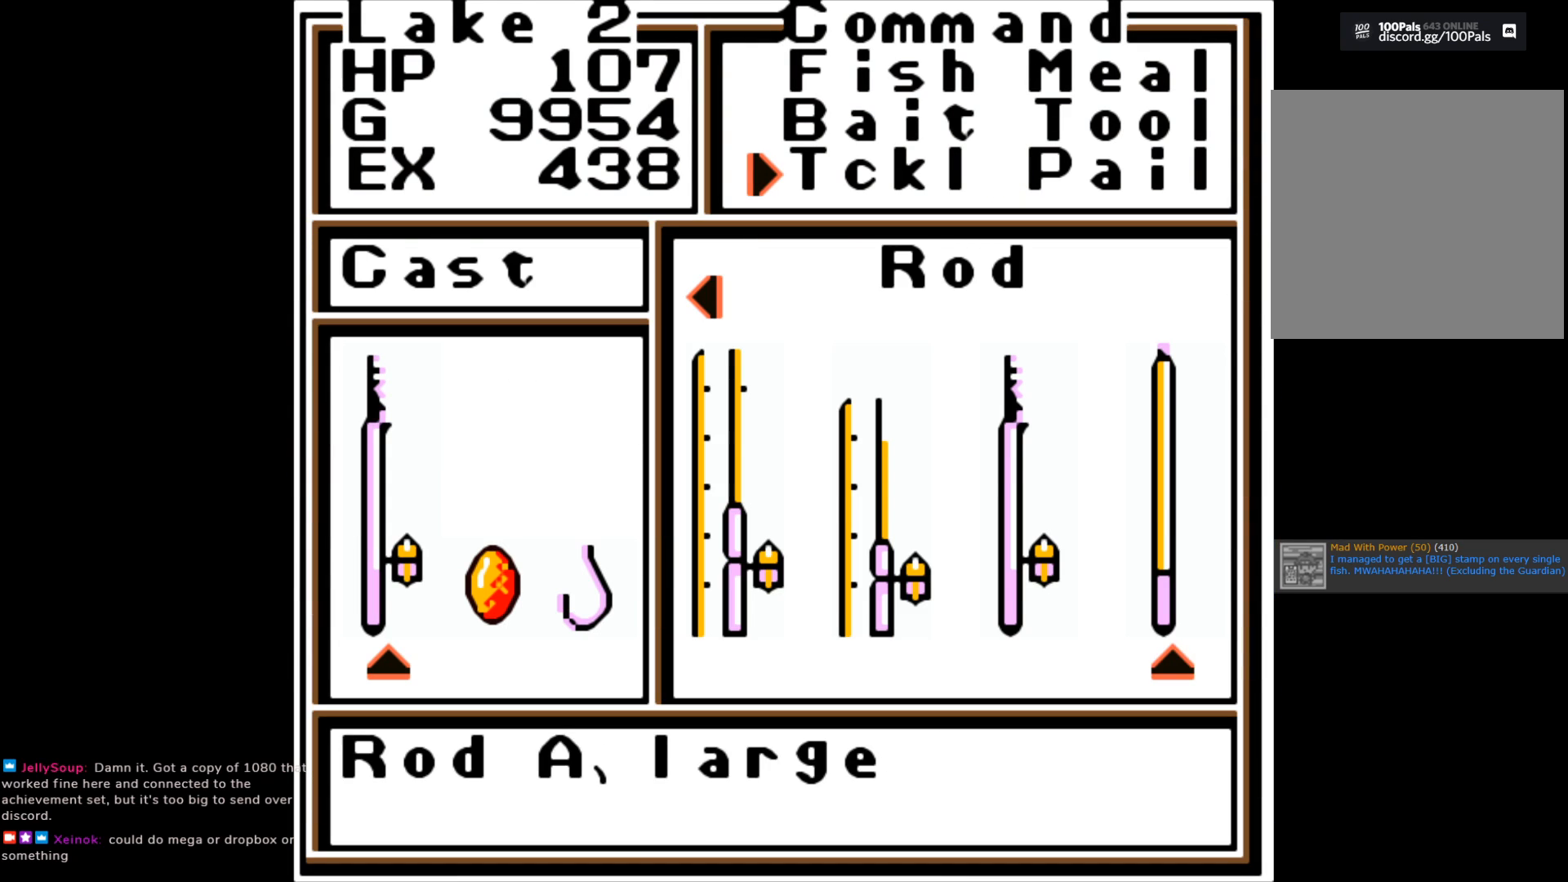
{"buttons": [], "left_stick": "right", "right_stick": "center", "events": [[133, "left_stick", "center"], [200, "left_stick", "right"], [367, "left_stick", "center"], [500, "left_stick", "right"]]}
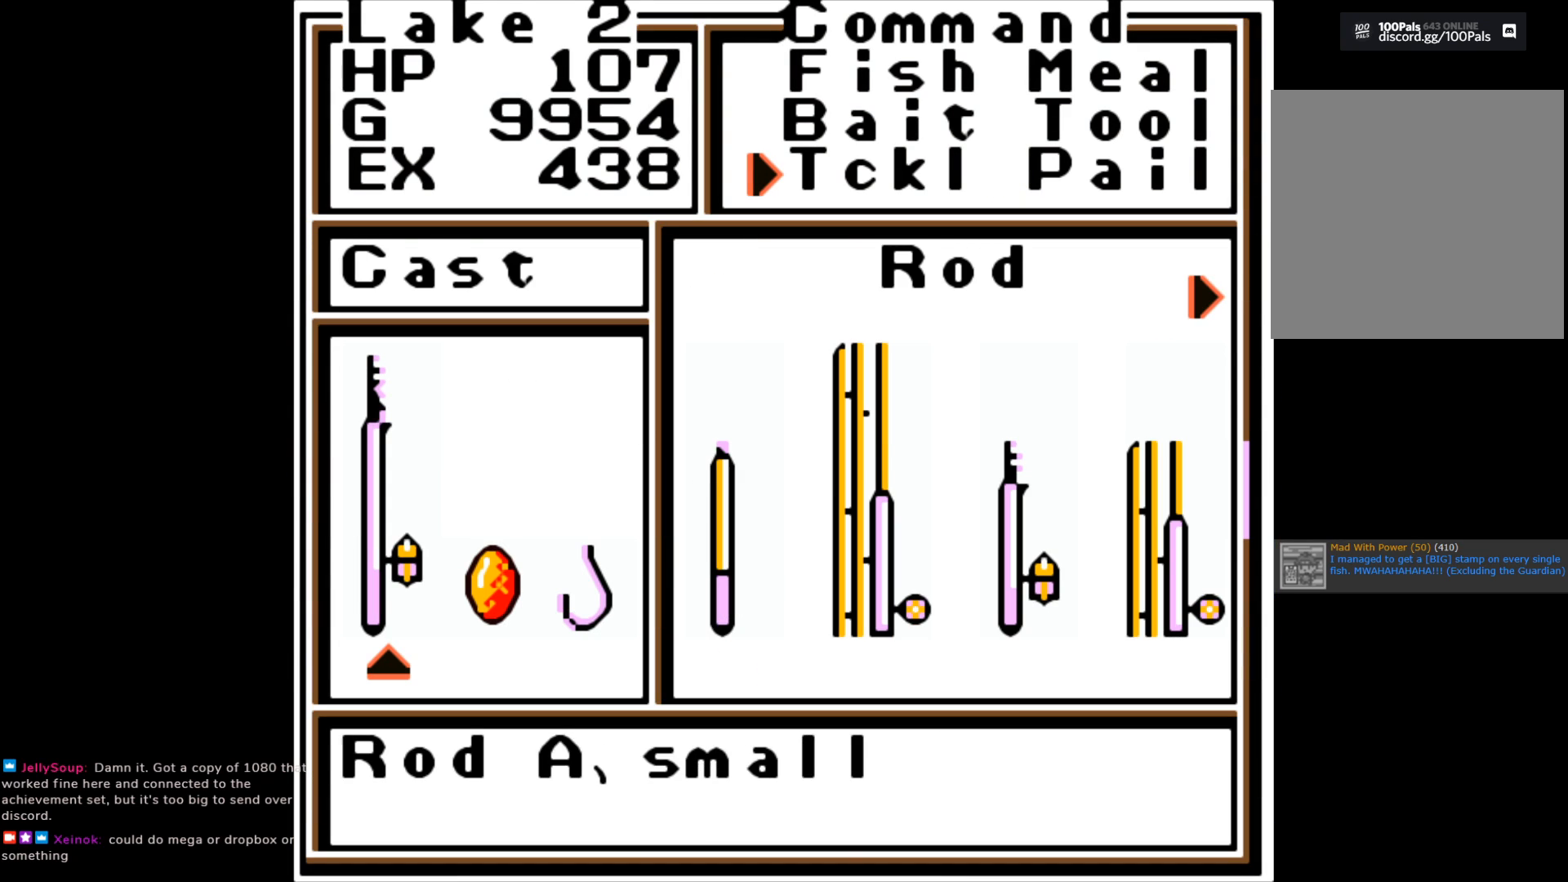
{"buttons": [], "left_stick": "center", "right_stick": "center", "events": [[167, "left_stick", "center"], [200, "A", "down"], [317, "A", "up"]]}
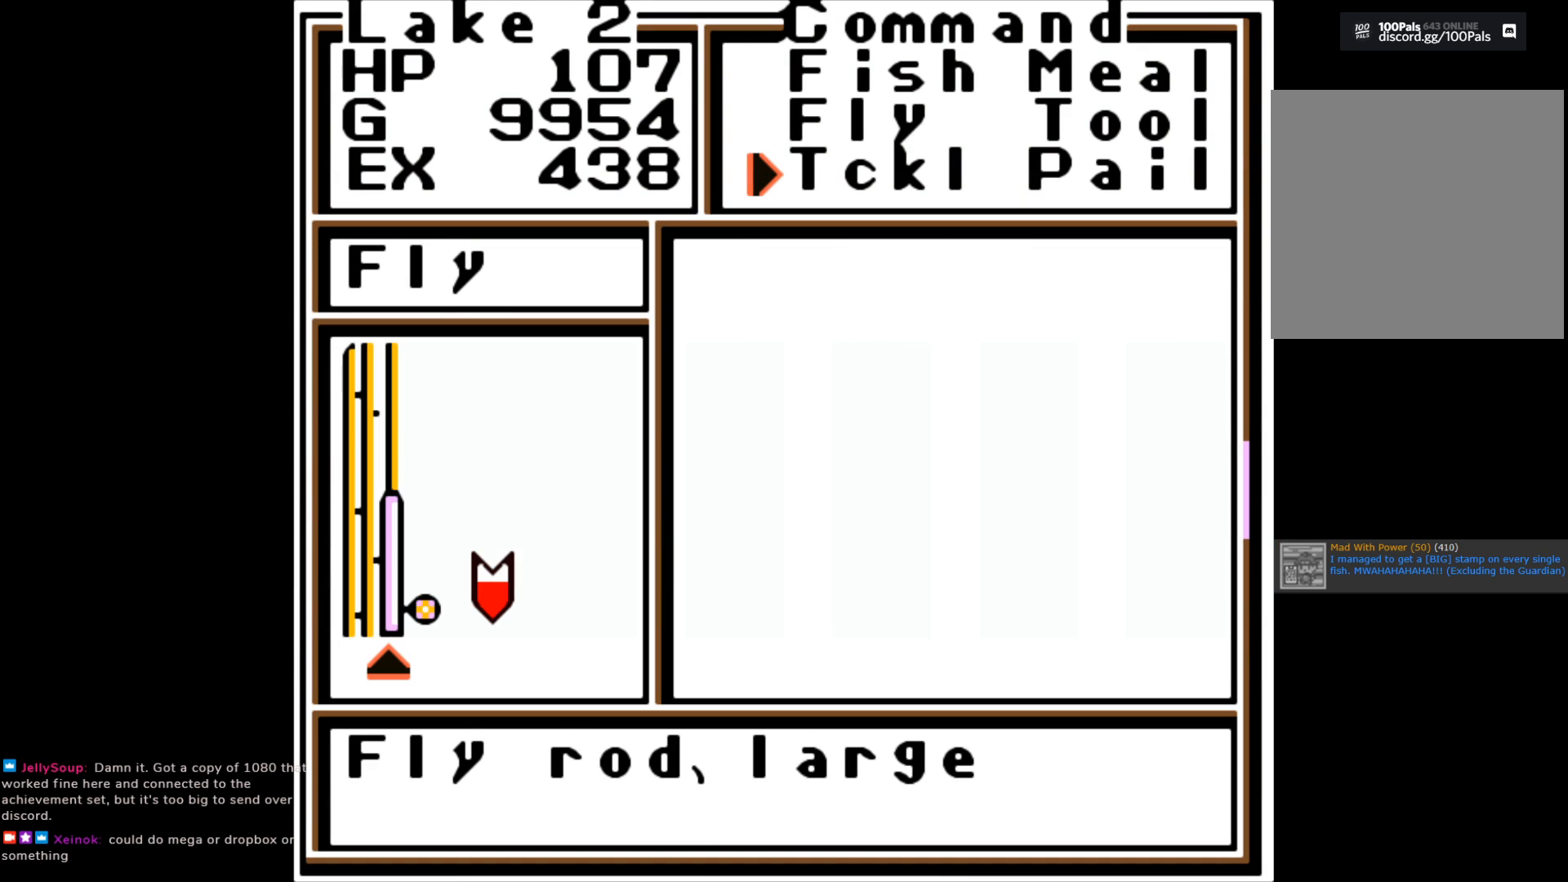
{"buttons": [], "left_stick": "center", "right_stick": "center", "events": [[200, "B", "down"], [333, "B", "up"]]}
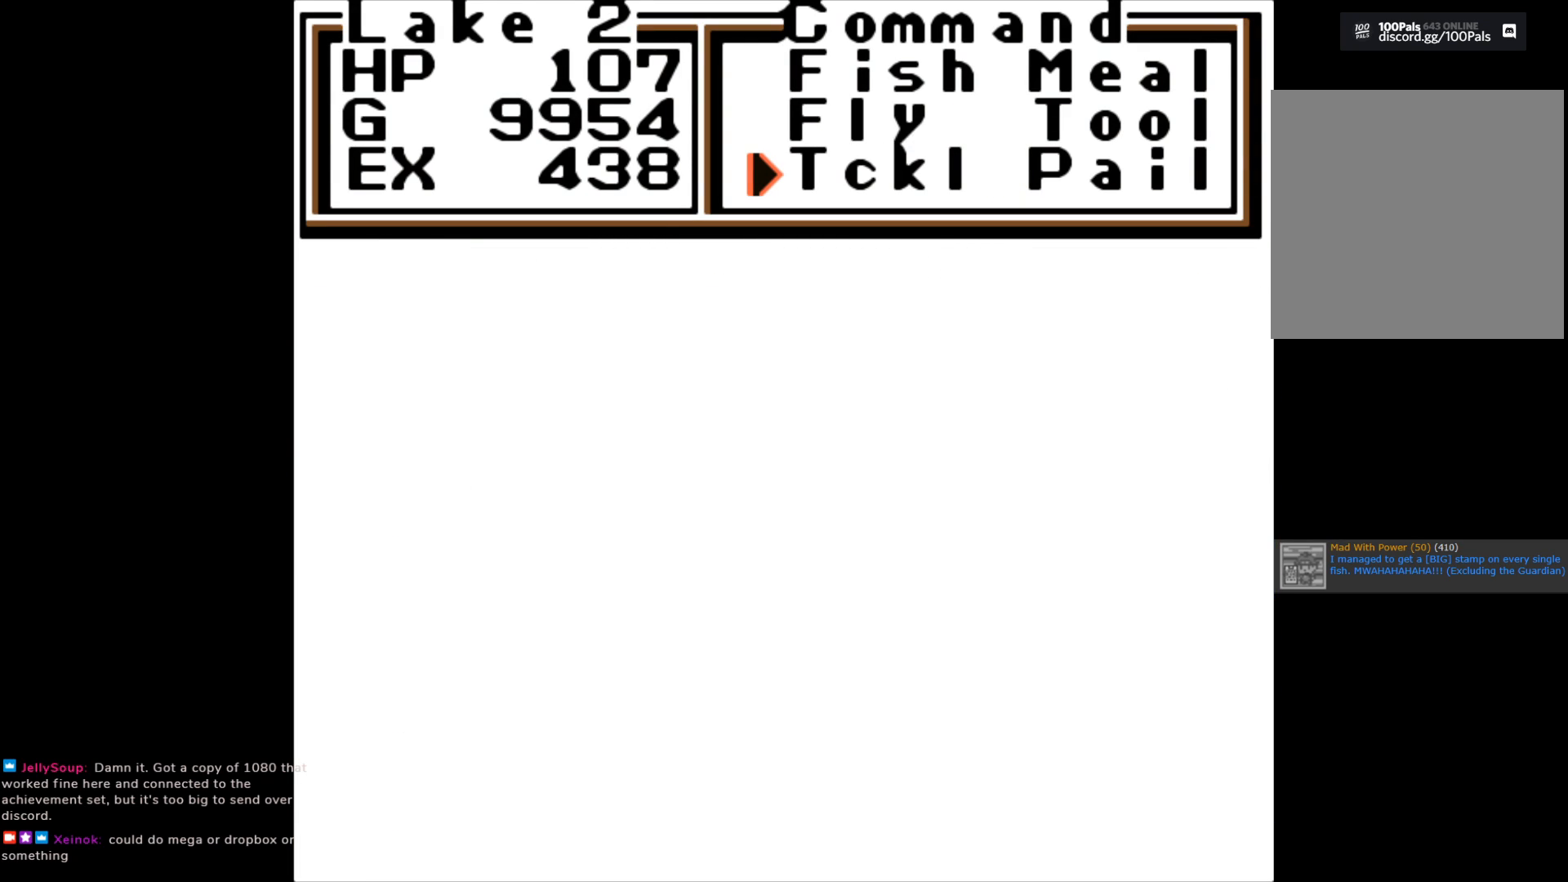
{"buttons": [], "left_stick": "center", "right_stick": "center", "events": []}
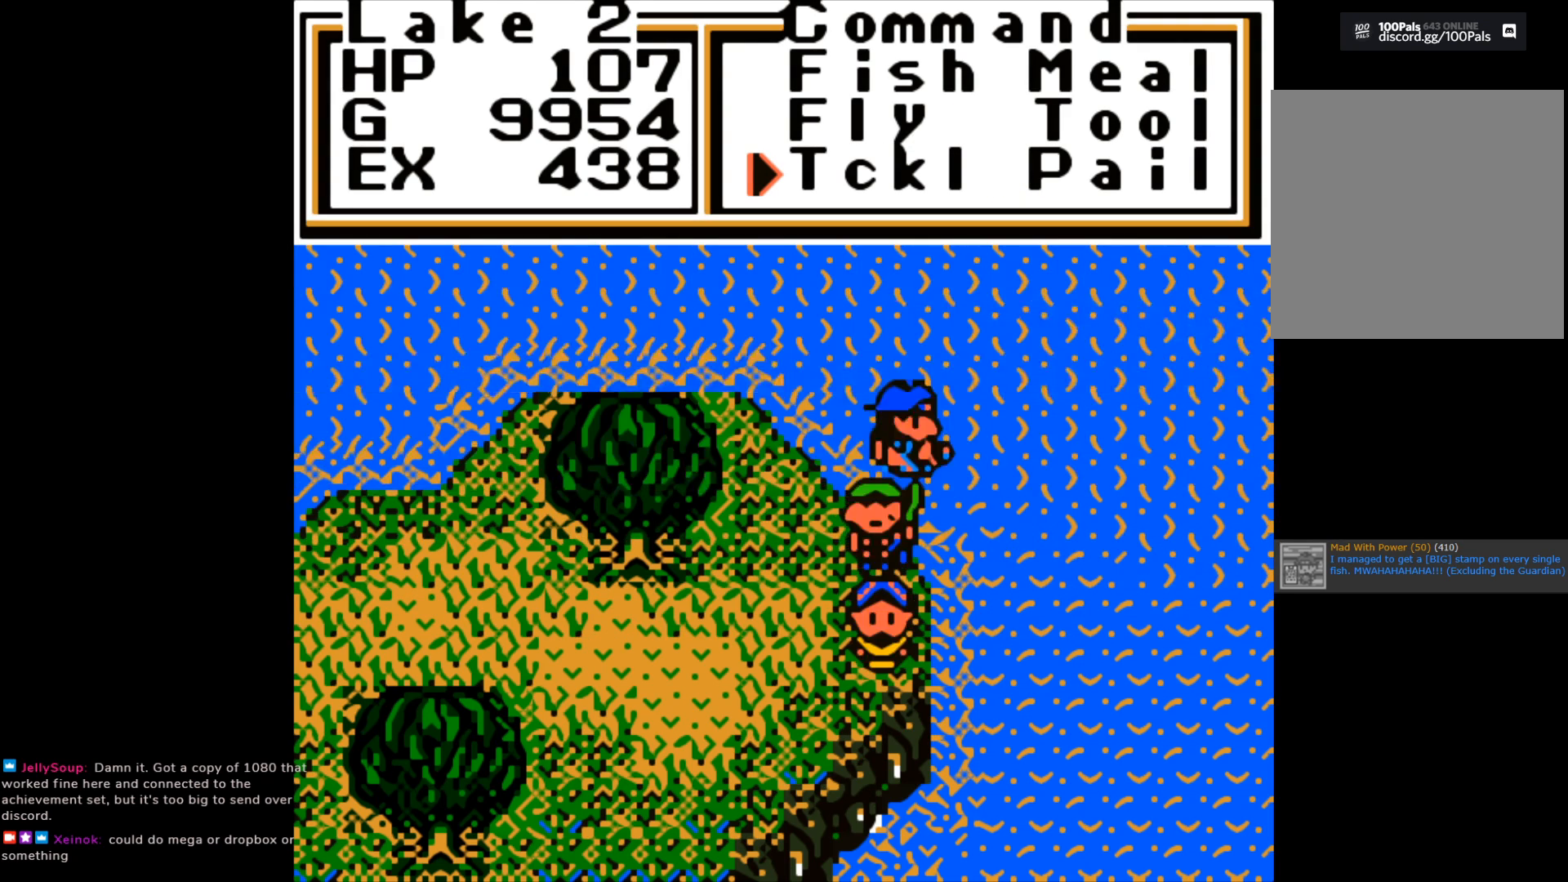
{"buttons": [], "left_stick": "center", "right_stick": "center", "events": []}
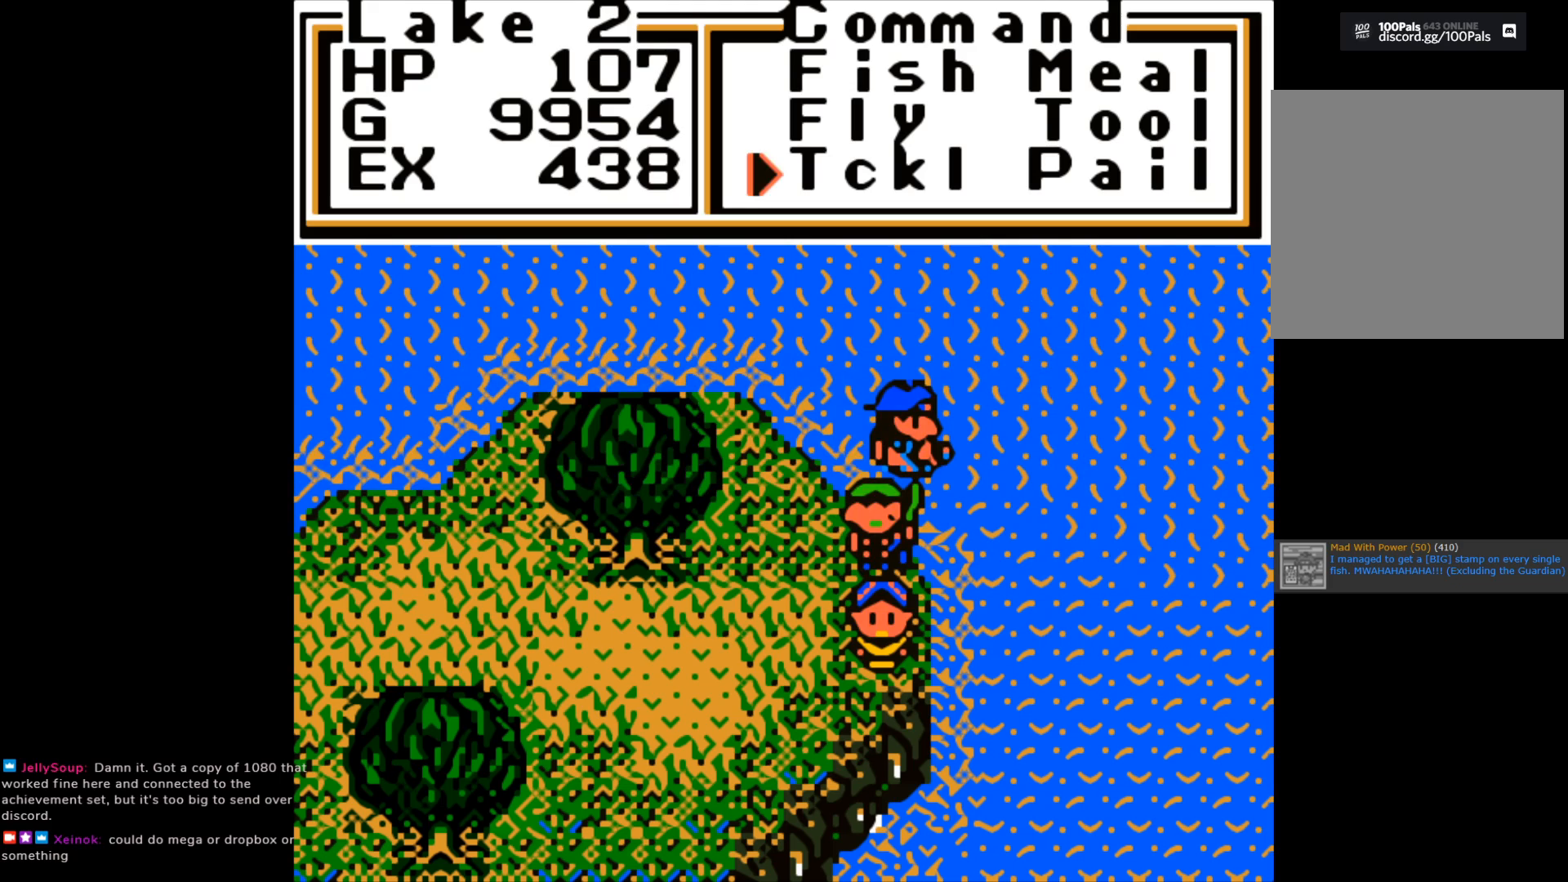
{"buttons": [], "left_stick": "center", "right_stick": "center", "events": [[217, "B", "down"], [333, "B", "up"]]}